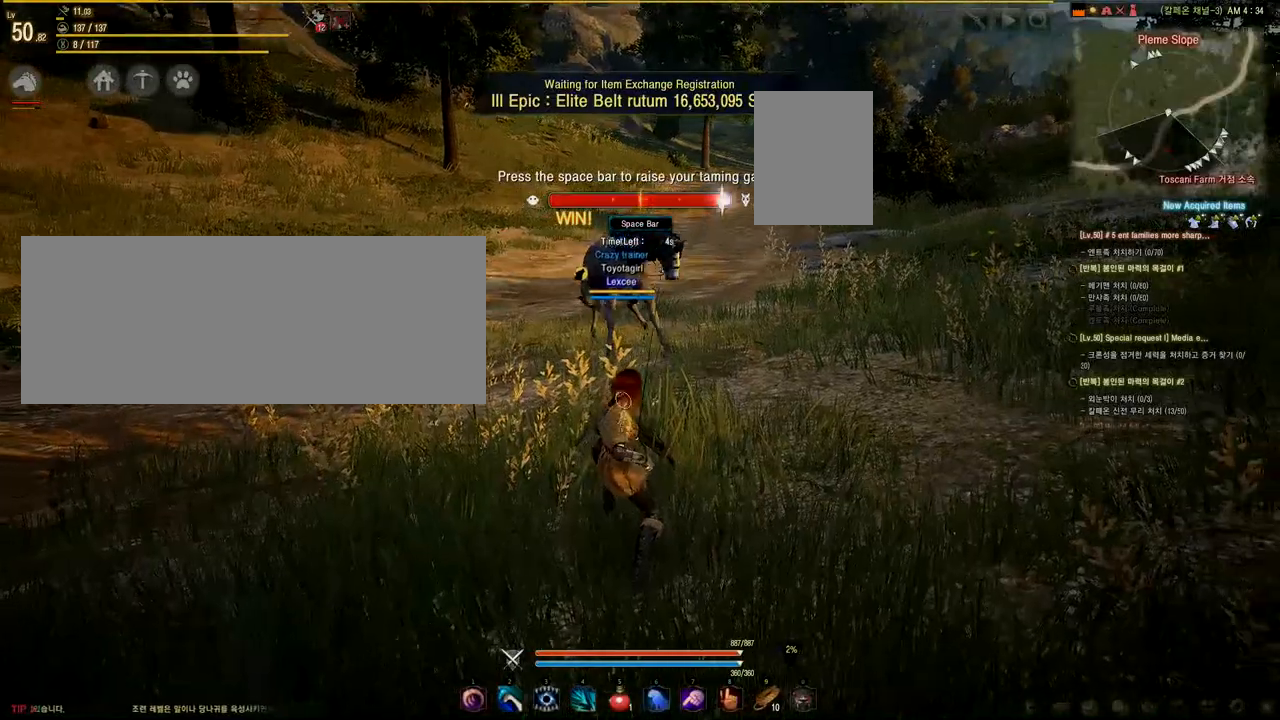
Gameplay with keyboard and mouse; each line is a JSON object with the keys and mouse buttons held at the frame after it. "events" lists presses ("down") and releases ("up") of "a", "d", "e", "f", "q", "s", "shift", "space", "tab", "w", "mouse_left" and "mouse_right" between this image and that frame as [ms after this image, input, new state], when the widget could be followed in between. "mouse_left", "mouse_right" = the "left", "right" buttons of the "mouse" list. No other keys are recorded. Mouse movement is not recorded.
{"keys": [], "mouse": [], "events": [[42, "space", "down"], [83, "space", "up"], [167, "space", "down"], [250, "space", "up"], [292, "space", "down"], [375, "space", "up"]]}
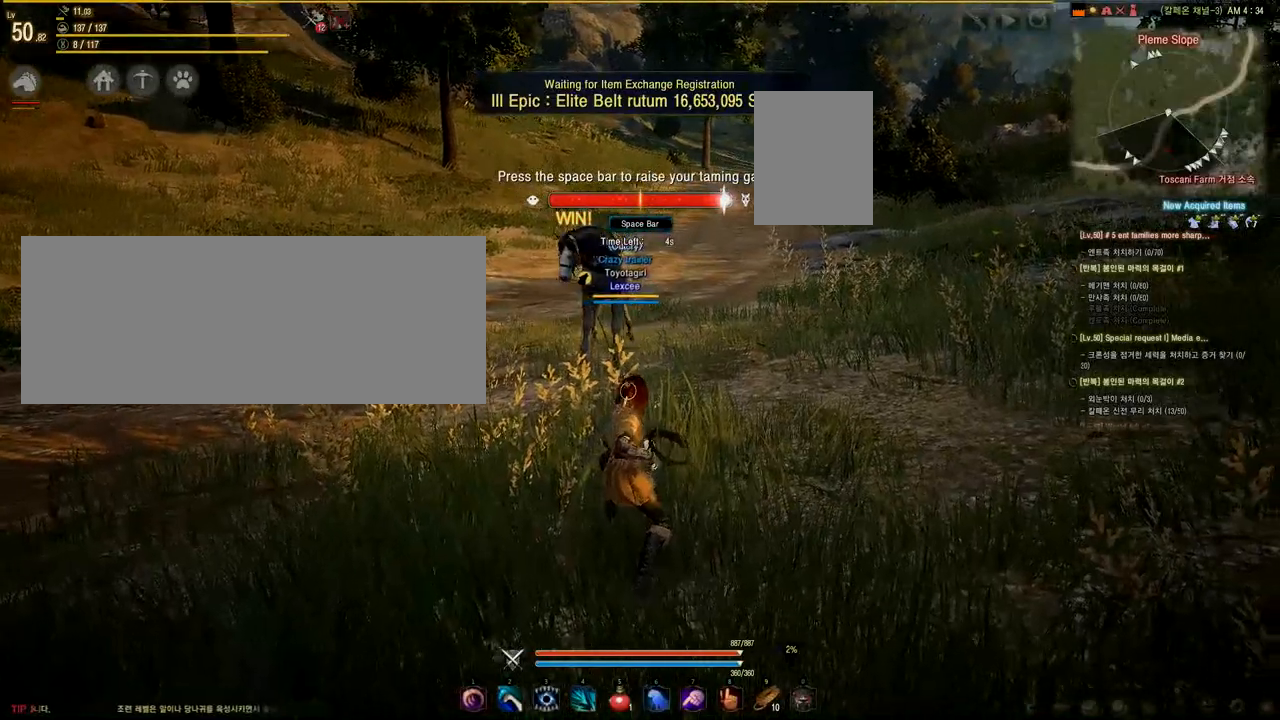
{"keys": [], "mouse": [], "events": [[83, "space", "down"], [125, "space", "up"], [208, "space", "down"], [250, "space", "up"], [333, "space", "down"], [375, "space", "up"], [458, "space", "down"], [500, "space", "up"]]}
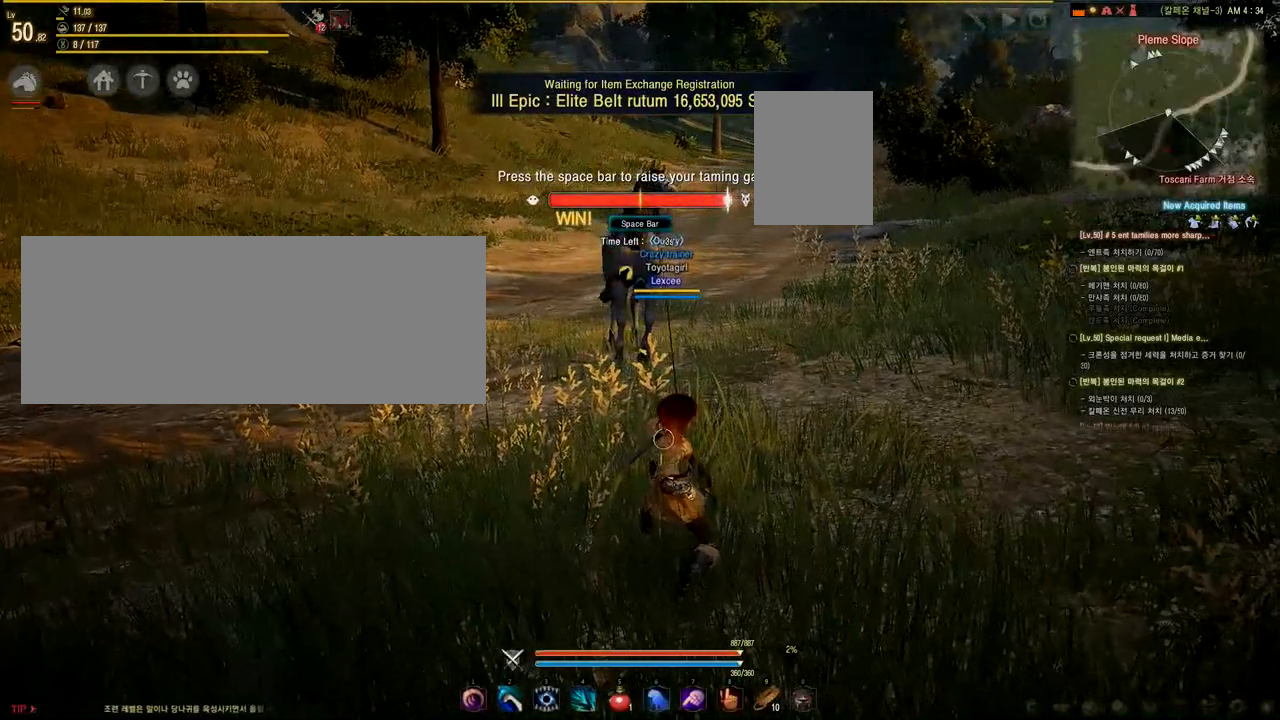
{"keys": ["space"], "mouse": [], "events": [[83, "space", "down"], [125, "space", "up"], [250, "space", "down"], [292, "space", "up"], [375, "space", "down"], [459, "space", "up"], [501, "space", "down"]]}
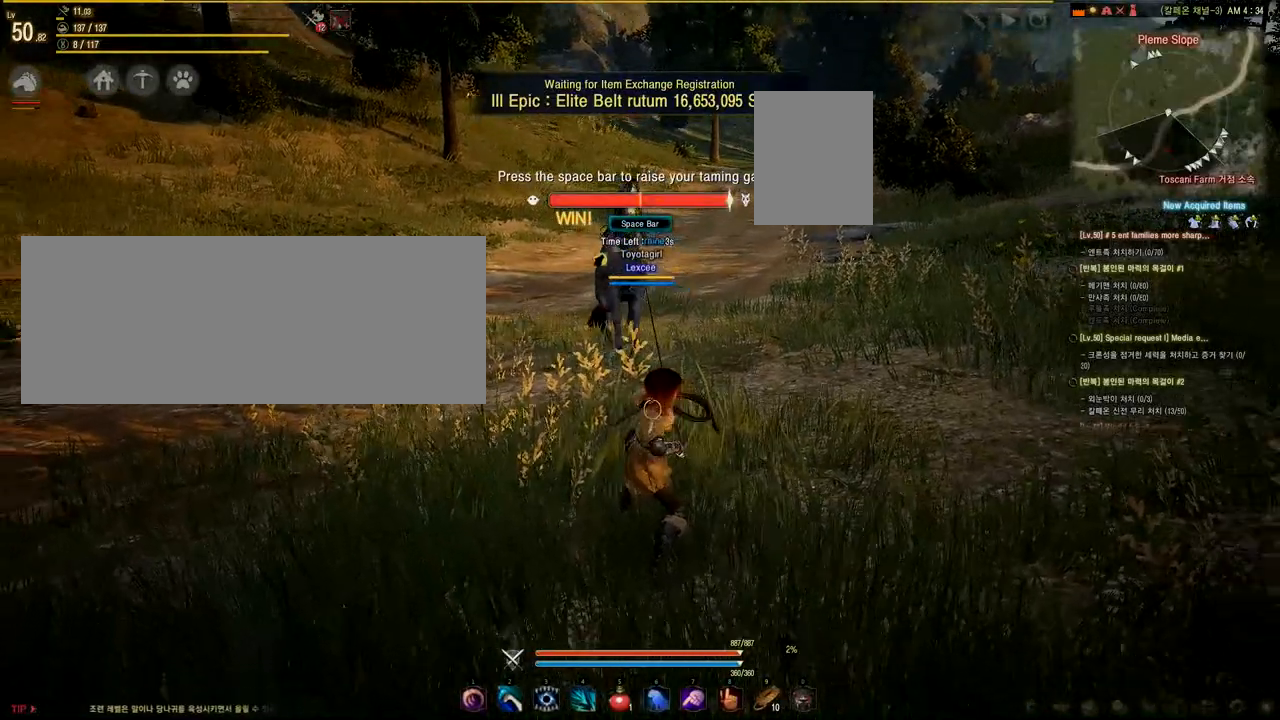
{"keys": [], "mouse": [], "events": [[83, "space", "up"], [125, "space", "down"], [166, "space", "up"], [292, "space", "down"], [333, "space", "up"], [417, "space", "down"], [458, "space", "up"]]}
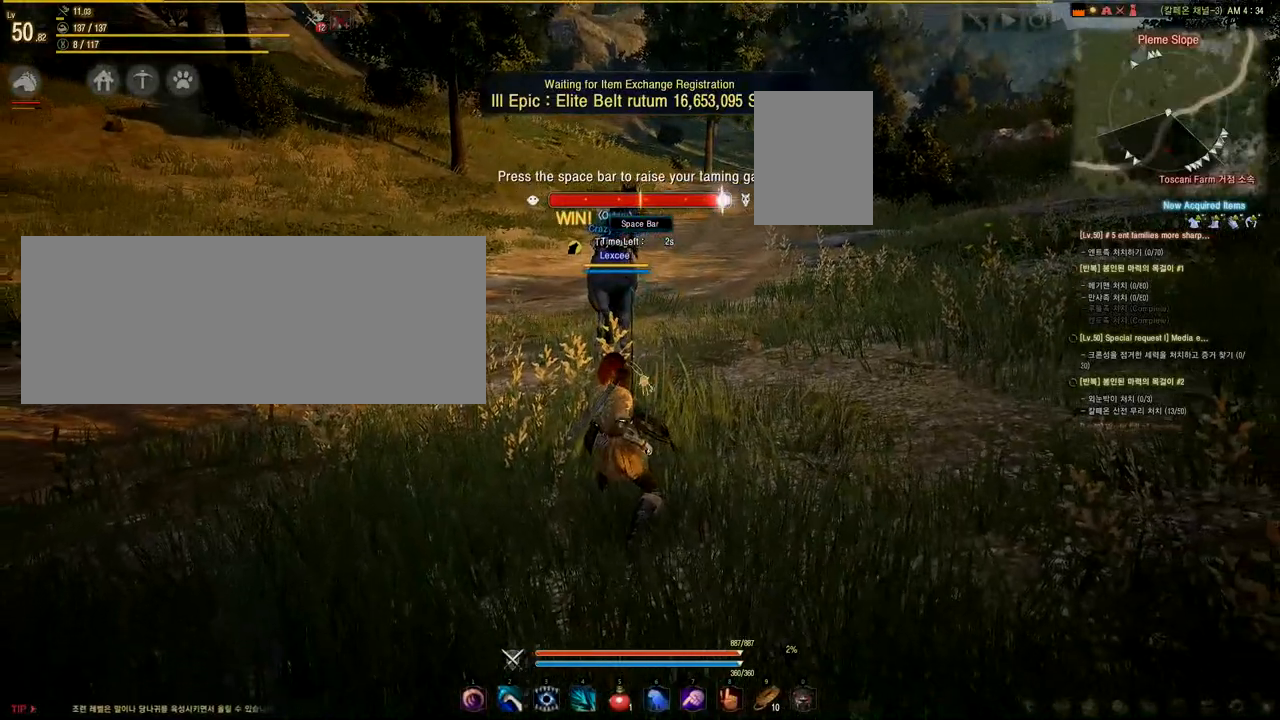
{"keys": [], "mouse": [], "events": [[42, "space", "down"], [125, "space", "up"], [167, "space", "down"], [250, "space", "up"], [292, "space", "down"], [375, "space", "up"]]}
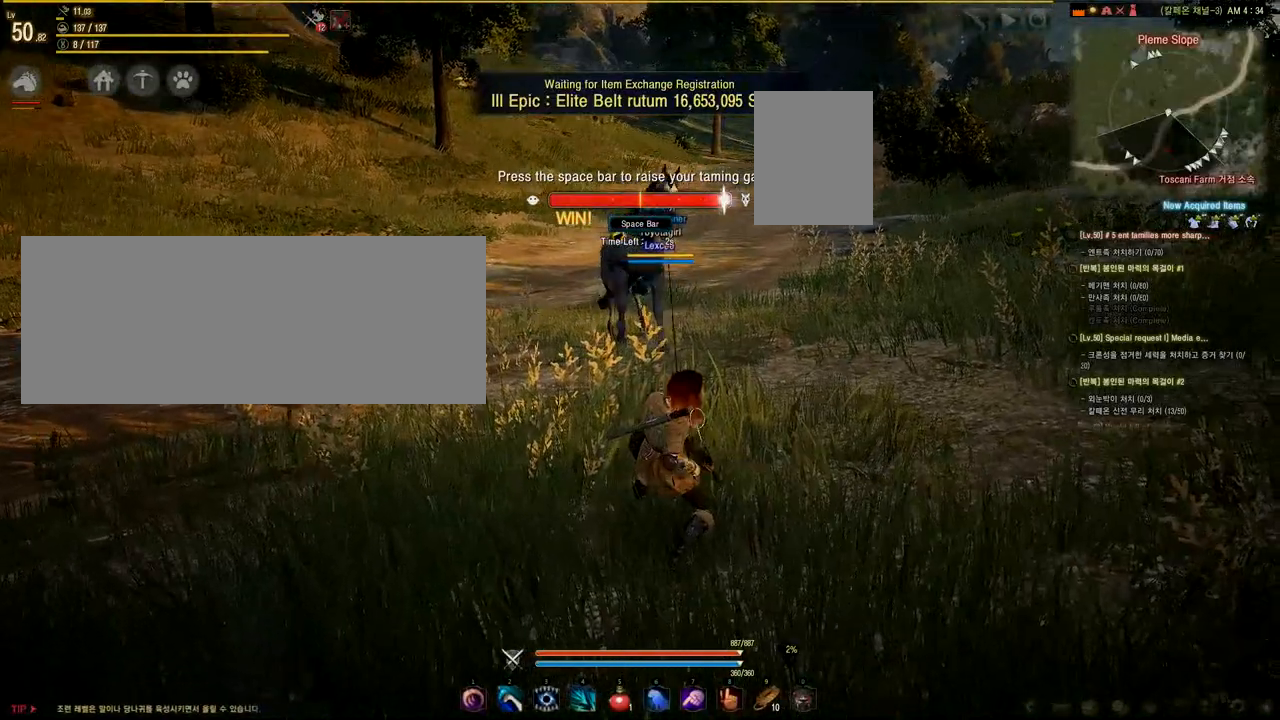
{"keys": ["space"], "mouse": [], "events": [[250, "space", "down"], [291, "space", "up"], [375, "space", "down"], [417, "space", "up"], [500, "space", "down"]]}
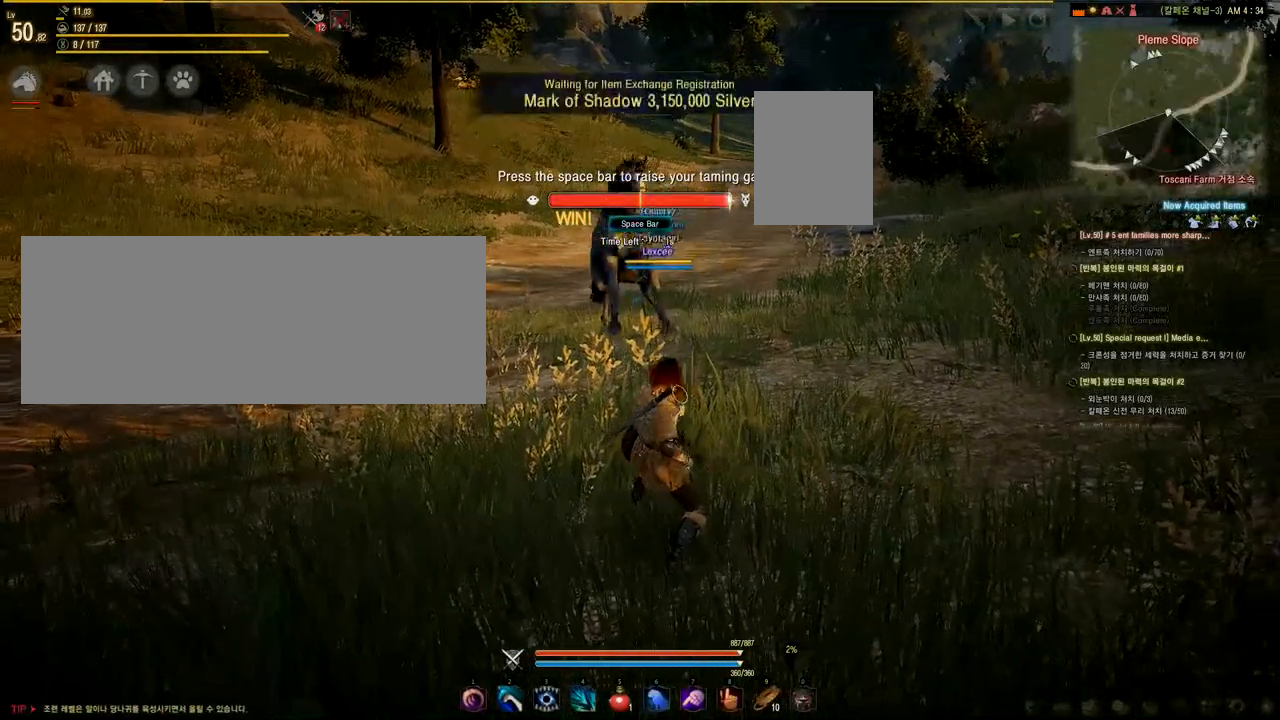
{"keys": [], "mouse": [], "events": [[42, "space", "up"], [125, "space", "down"], [167, "space", "up"], [292, "space", "down"], [334, "space", "up"], [417, "space", "down"], [459, "space", "up"]]}
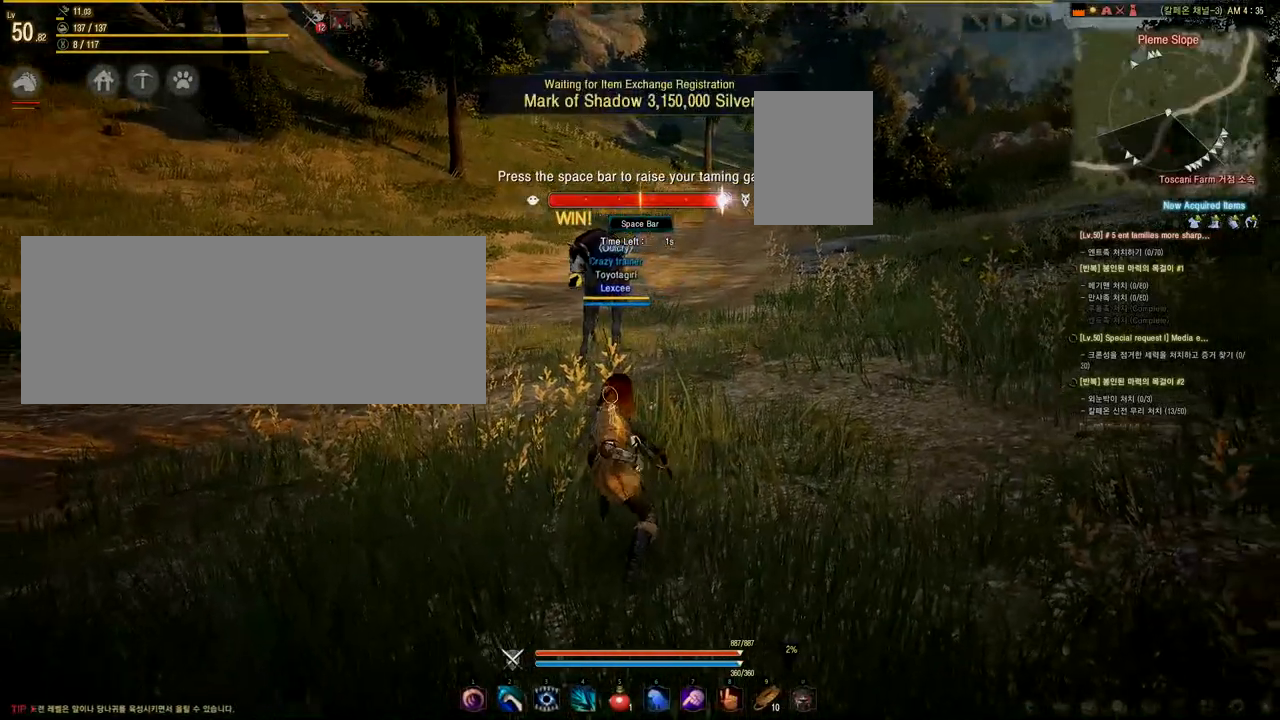
{"keys": [], "mouse": [], "events": [[83, "space", "down"], [125, "space", "up"], [250, "space", "down"], [292, "space", "up"], [417, "space", "down"], [458, "space", "up"]]}
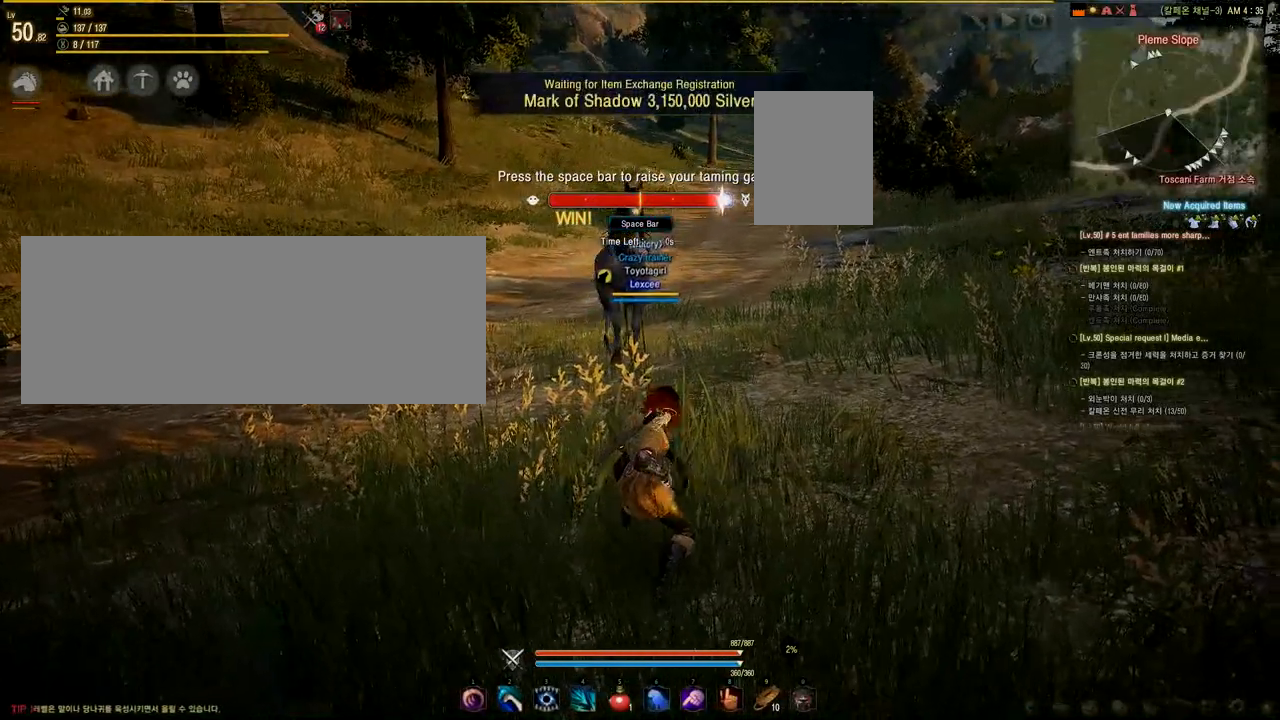
{"keys": [], "mouse": [], "events": [[83, "space", "down"], [125, "space", "up"], [250, "space", "down"], [292, "space", "up"]]}
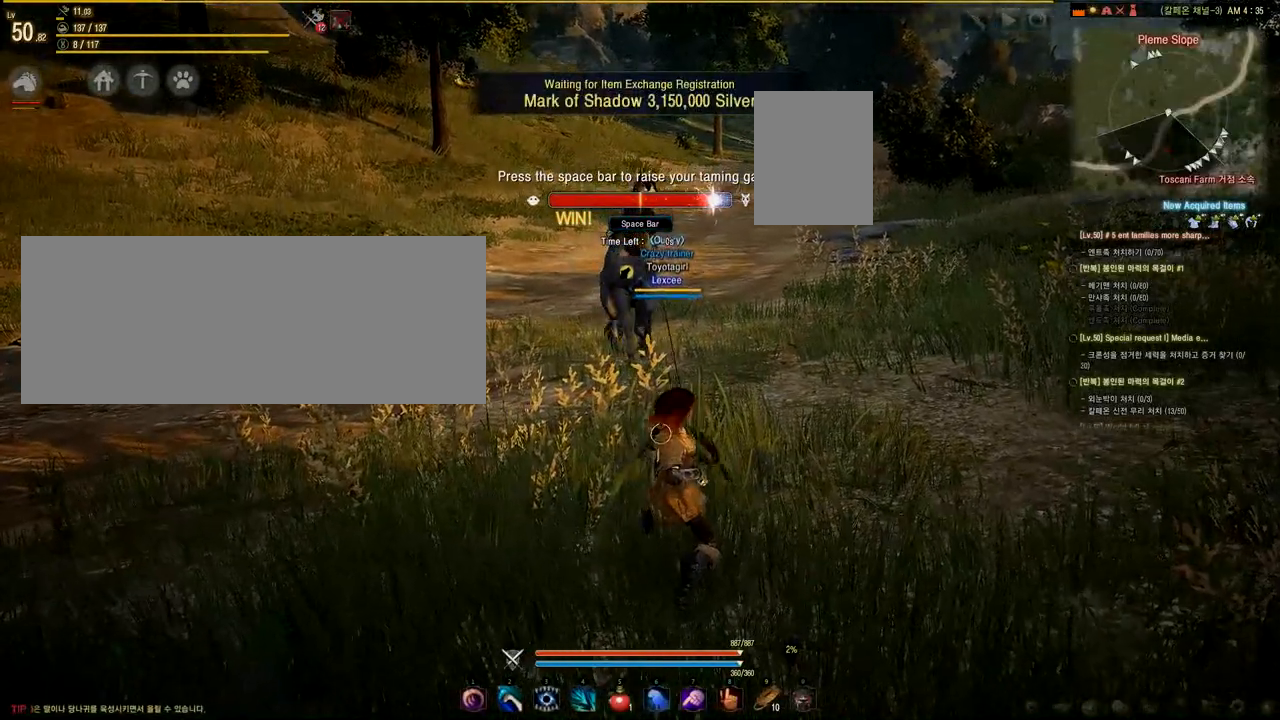
{"keys": [], "mouse": [], "events": []}
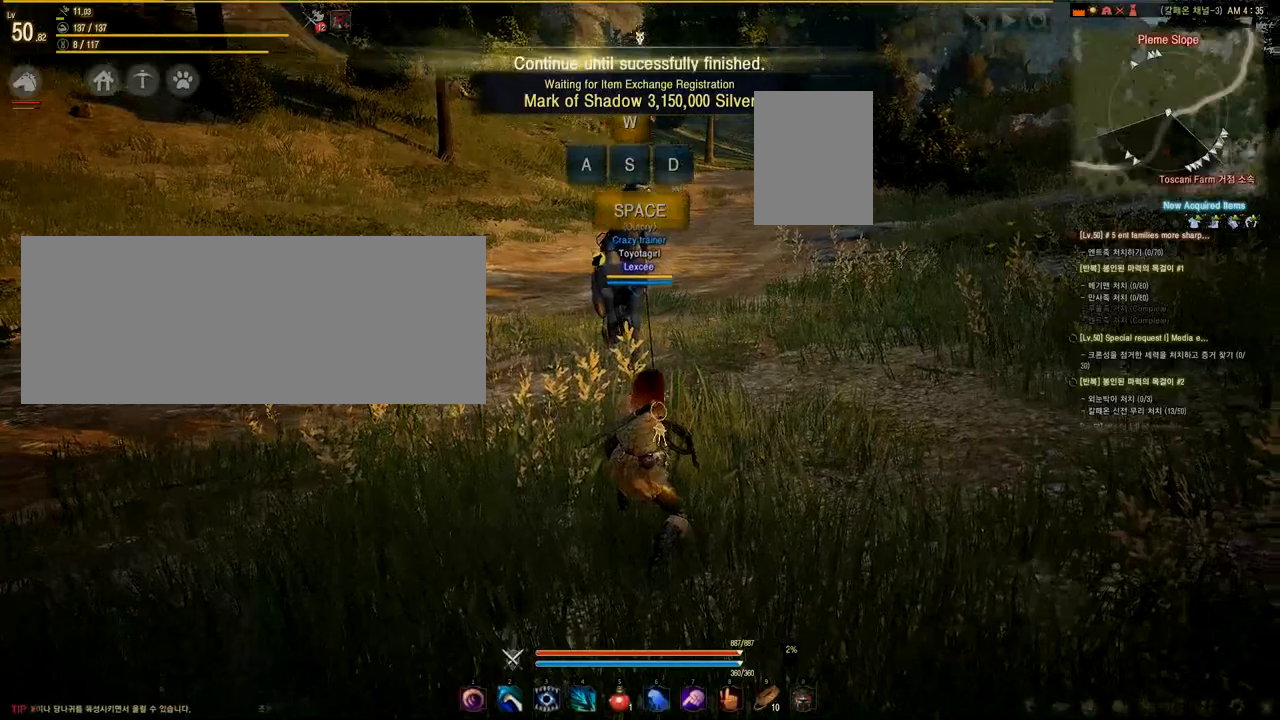
{"keys": ["w"], "mouse": [], "events": [[42, "w", "down"]]}
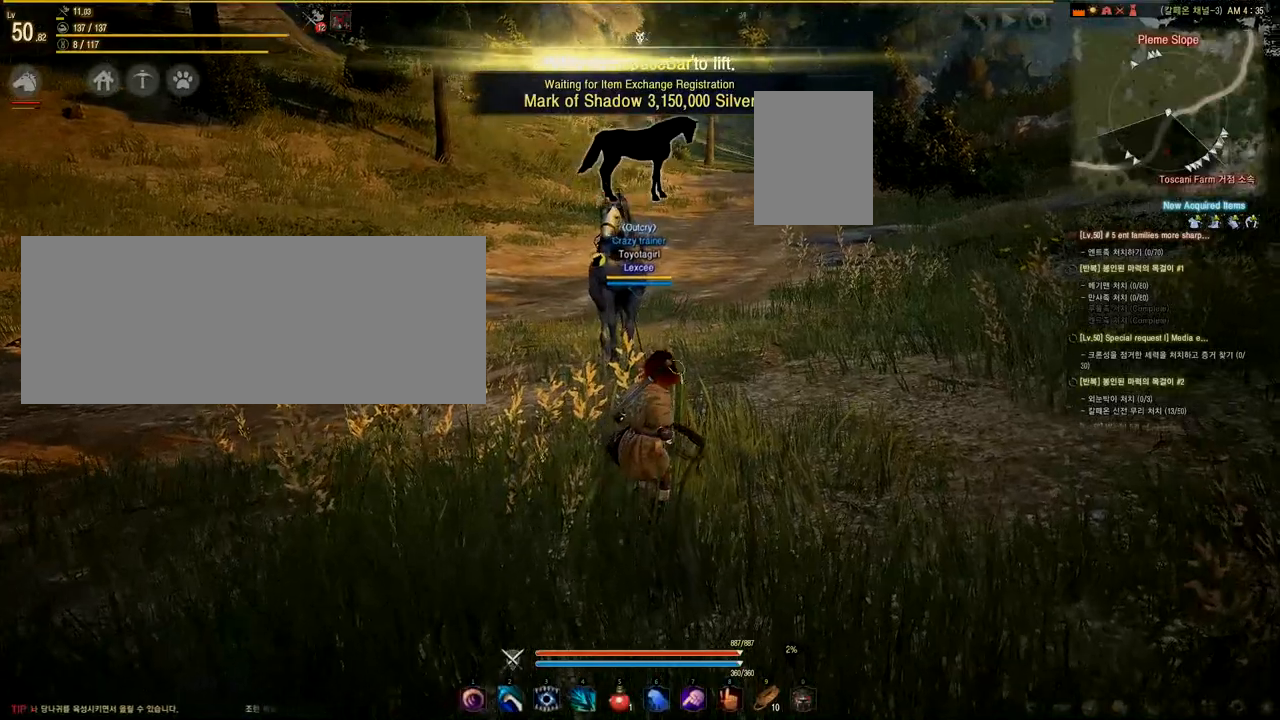
{"keys": ["w"], "mouse": [], "events": [[208, "a", "down"], [417, "a", "up"]]}
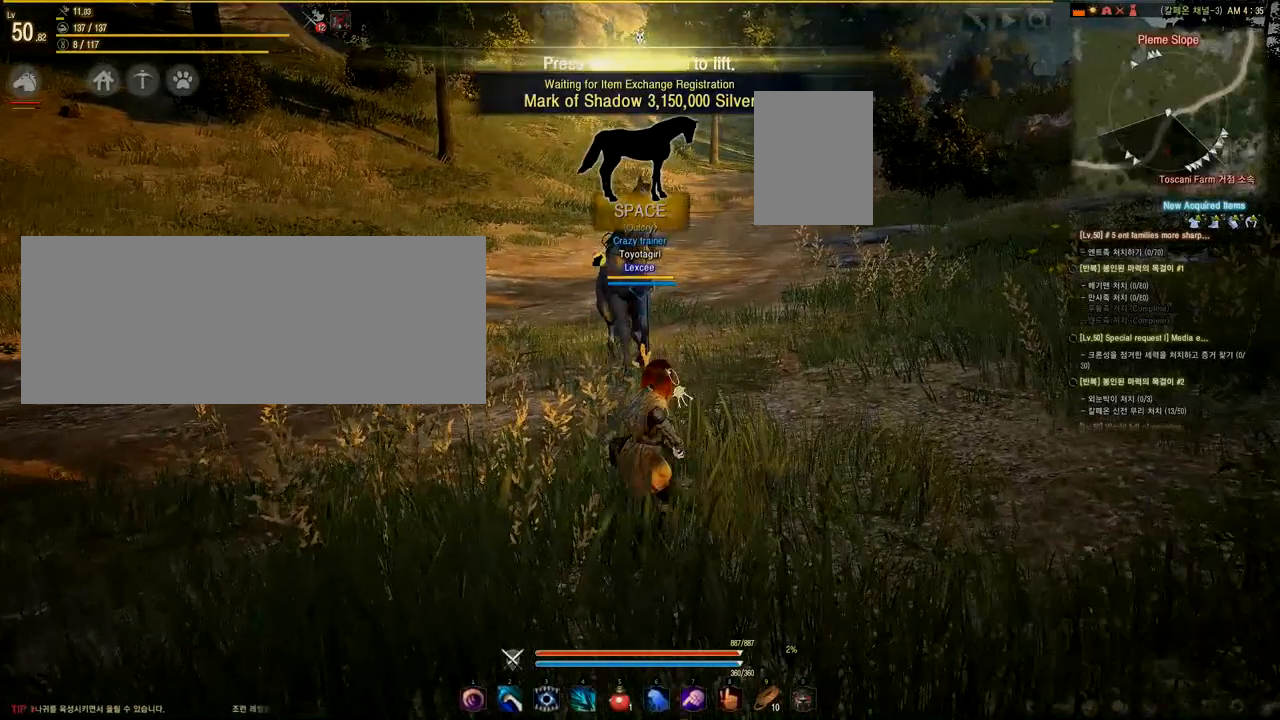
{"keys": ["w"], "mouse": [], "events": [[375, "a", "down"], [501, "a", "up"]]}
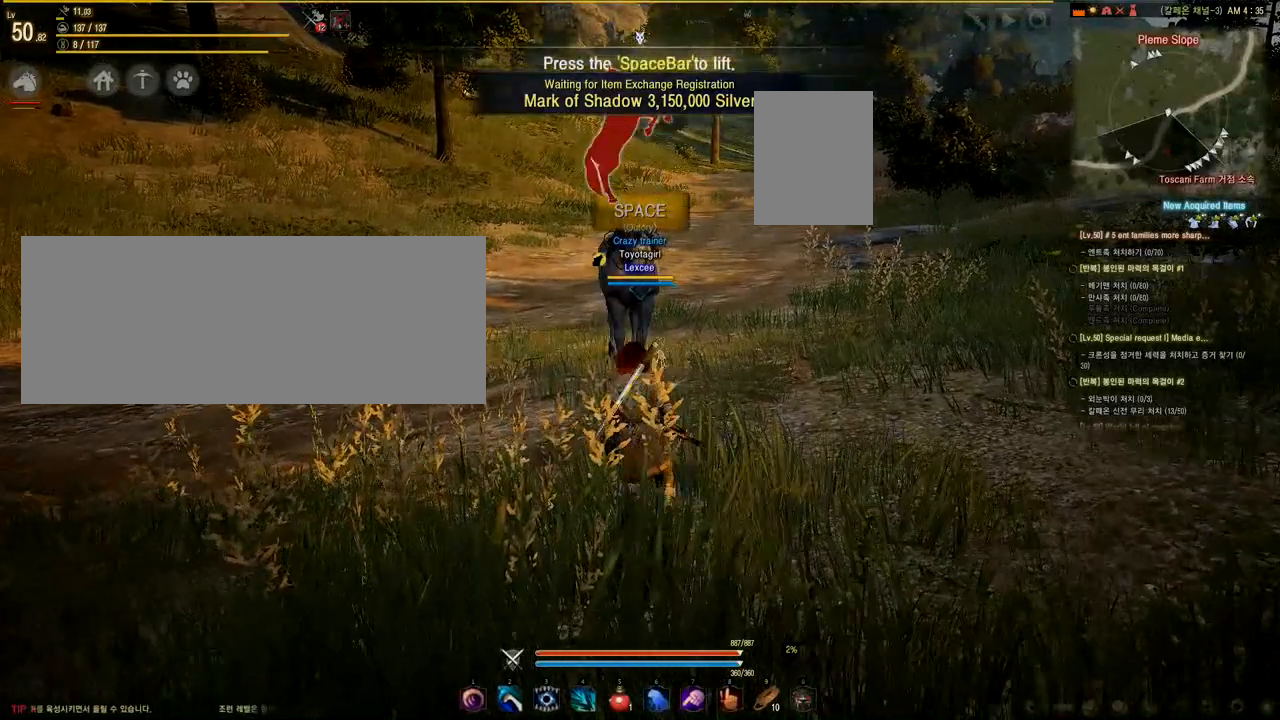
{"keys": ["a", "w"], "mouse": [], "events": [[458, "a", "down"]]}
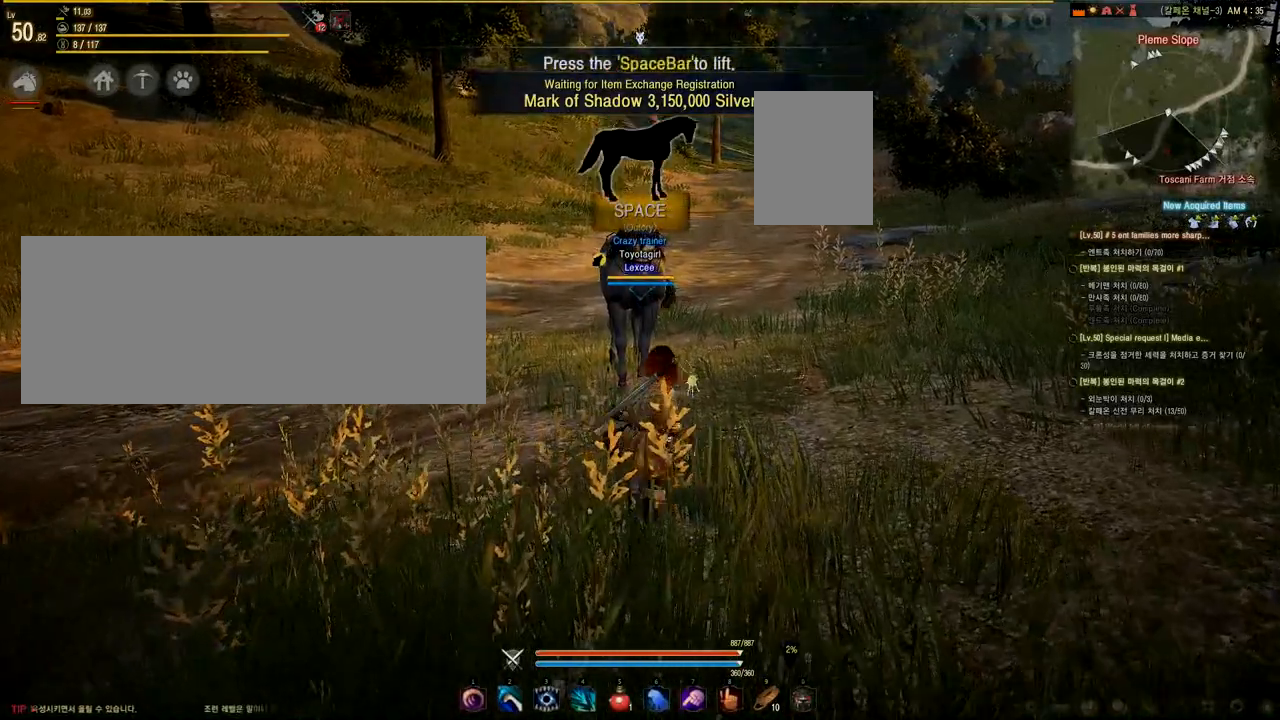
{"keys": ["w"], "mouse": [], "events": [[125, "a", "up"]]}
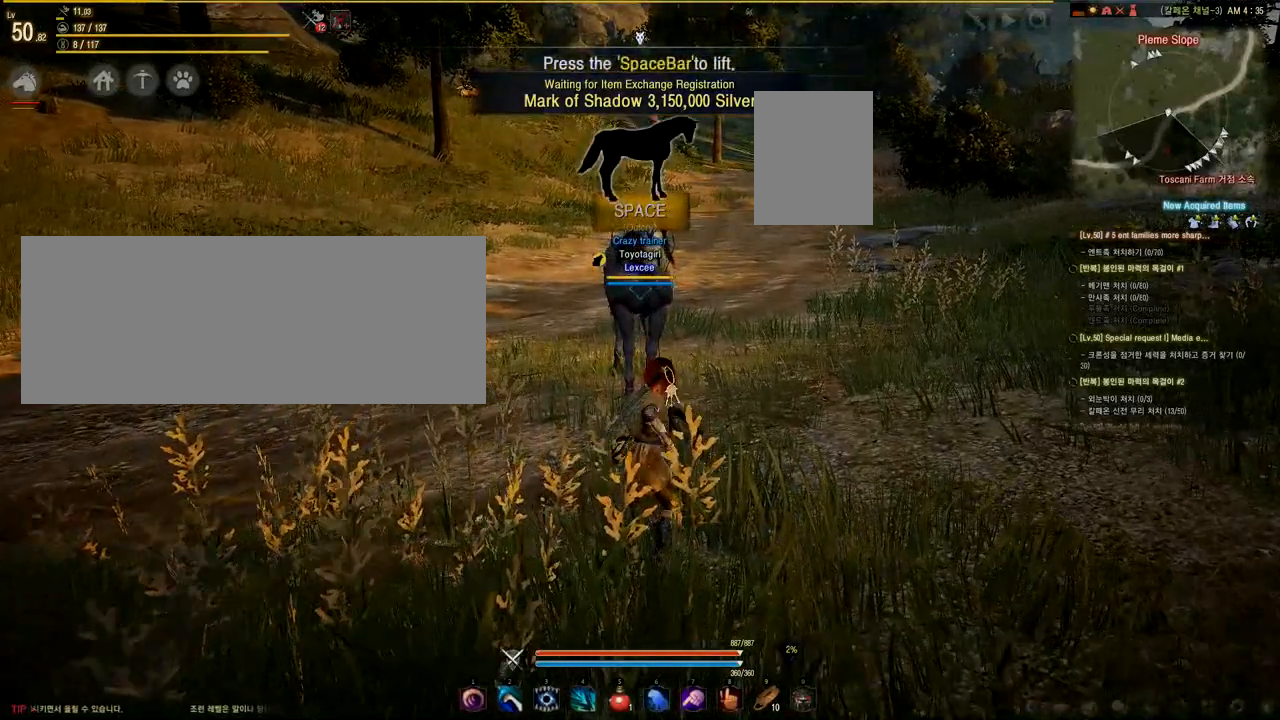
{"keys": ["w"], "mouse": [], "events": []}
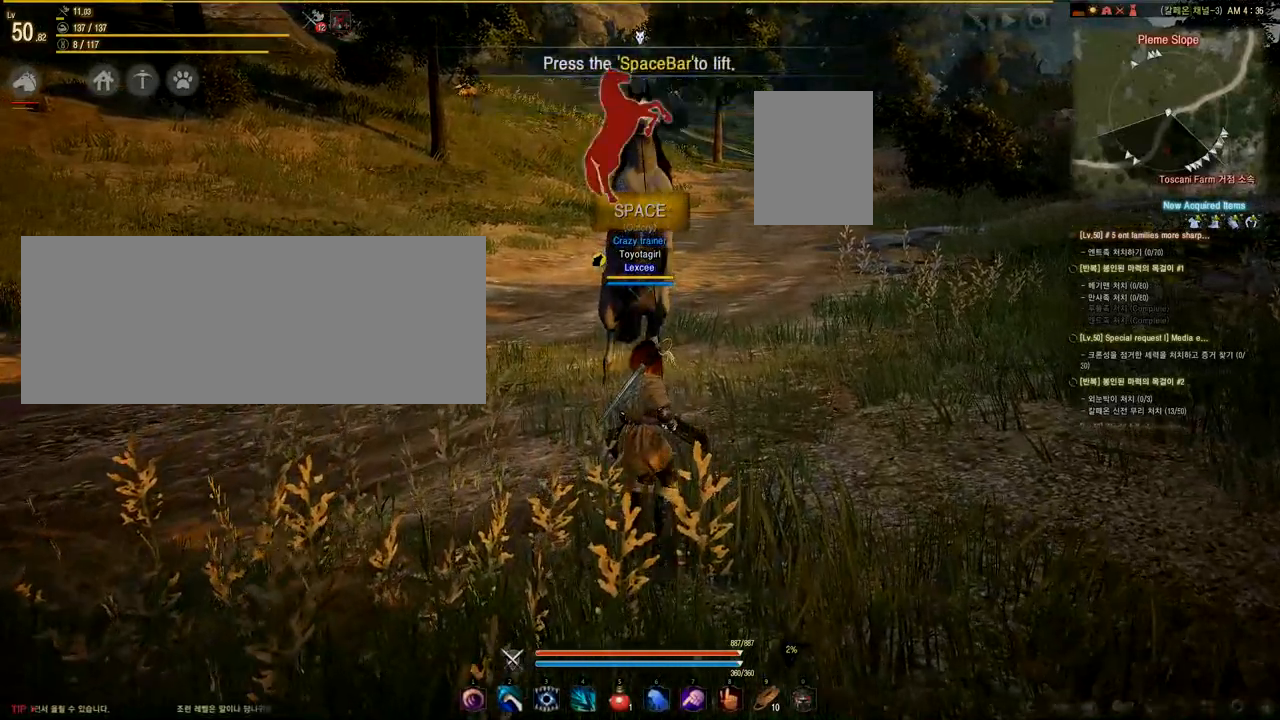
{"keys": [], "mouse": [], "events": [[250, "space", "down"], [334, "space", "up"], [375, "w", "up"]]}
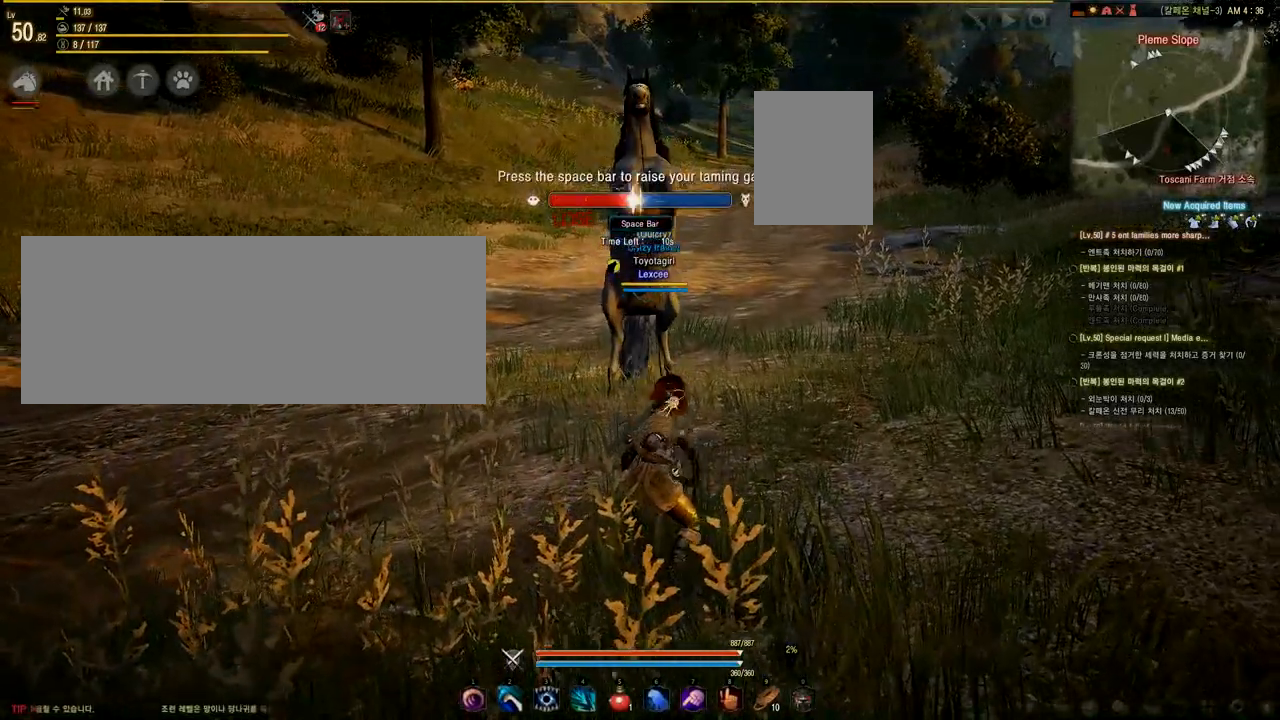
{"keys": ["space"], "mouse": [], "events": [[83, "space", "down"], [125, "space", "up"], [208, "space", "down"], [291, "space", "up"], [375, "space", "down"], [417, "space", "up"], [458, "space", "down"]]}
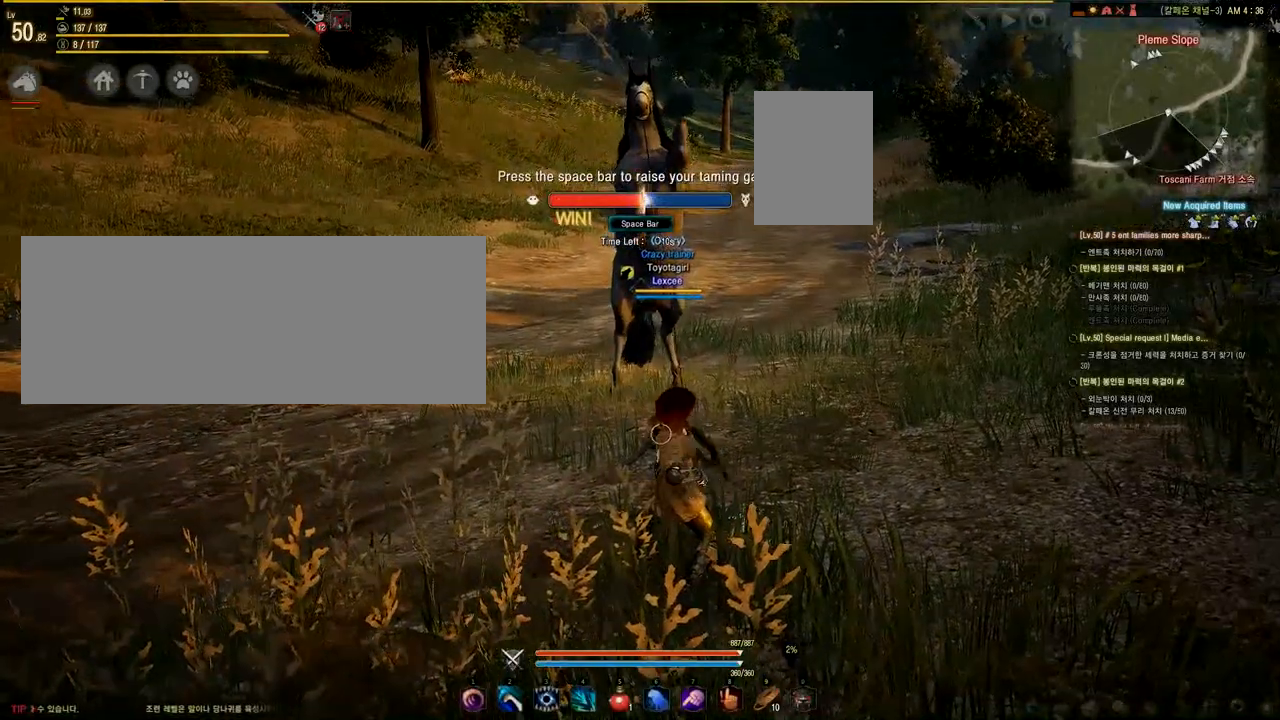
{"keys": ["space"], "mouse": [], "events": [[42, "space", "up"], [125, "space", "down"], [167, "space", "up"], [250, "space", "down"], [292, "space", "up"], [501, "space", "down"]]}
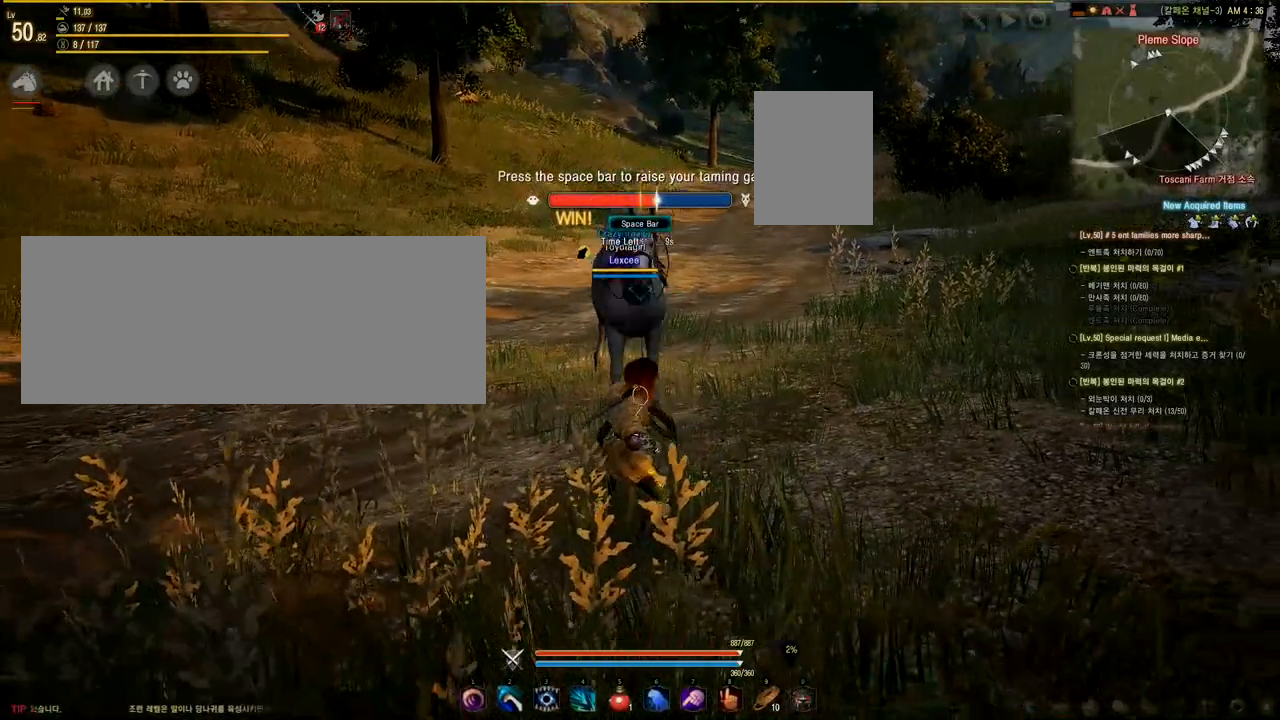
{"keys": [], "mouse": [], "events": [[83, "space", "up"], [125, "space", "down"], [208, "space", "up"], [250, "space", "down"], [292, "space", "up"]]}
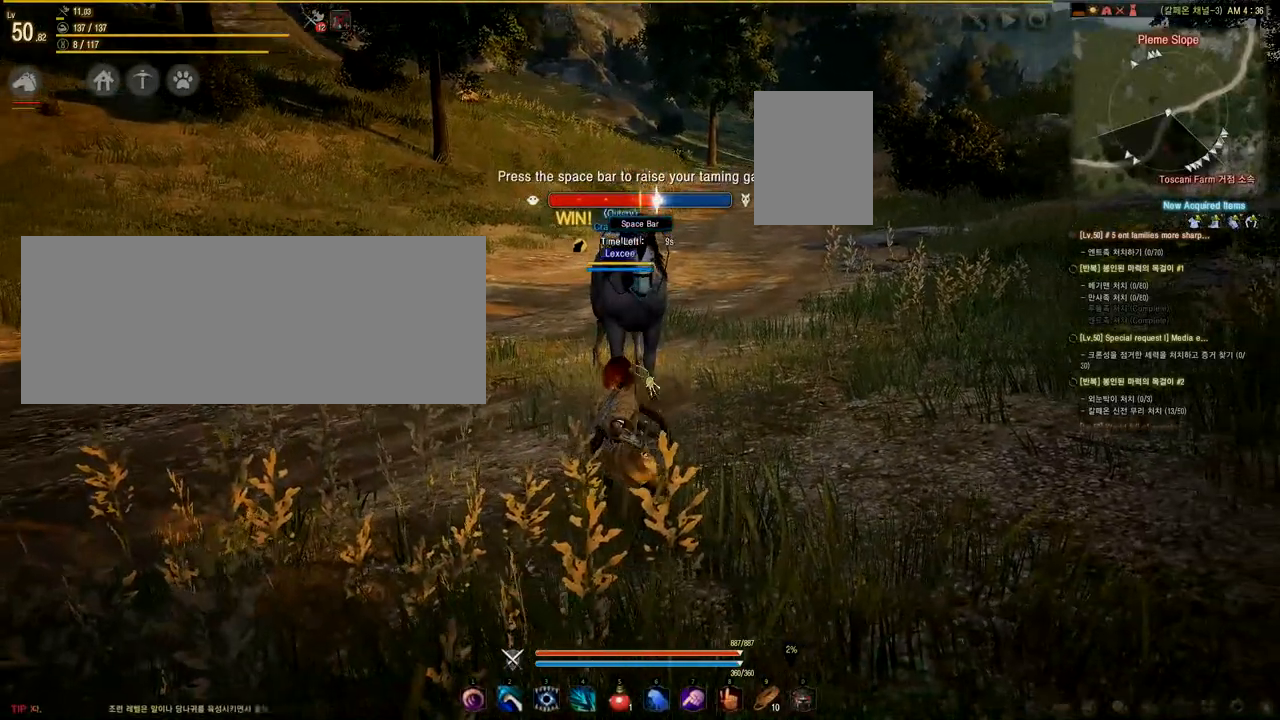
{"keys": [], "mouse": [], "events": [[42, "space", "down"], [83, "space", "up"], [167, "space", "down"], [209, "space", "up"], [292, "space", "down"], [334, "space", "up"], [417, "space", "down"], [459, "space", "up"]]}
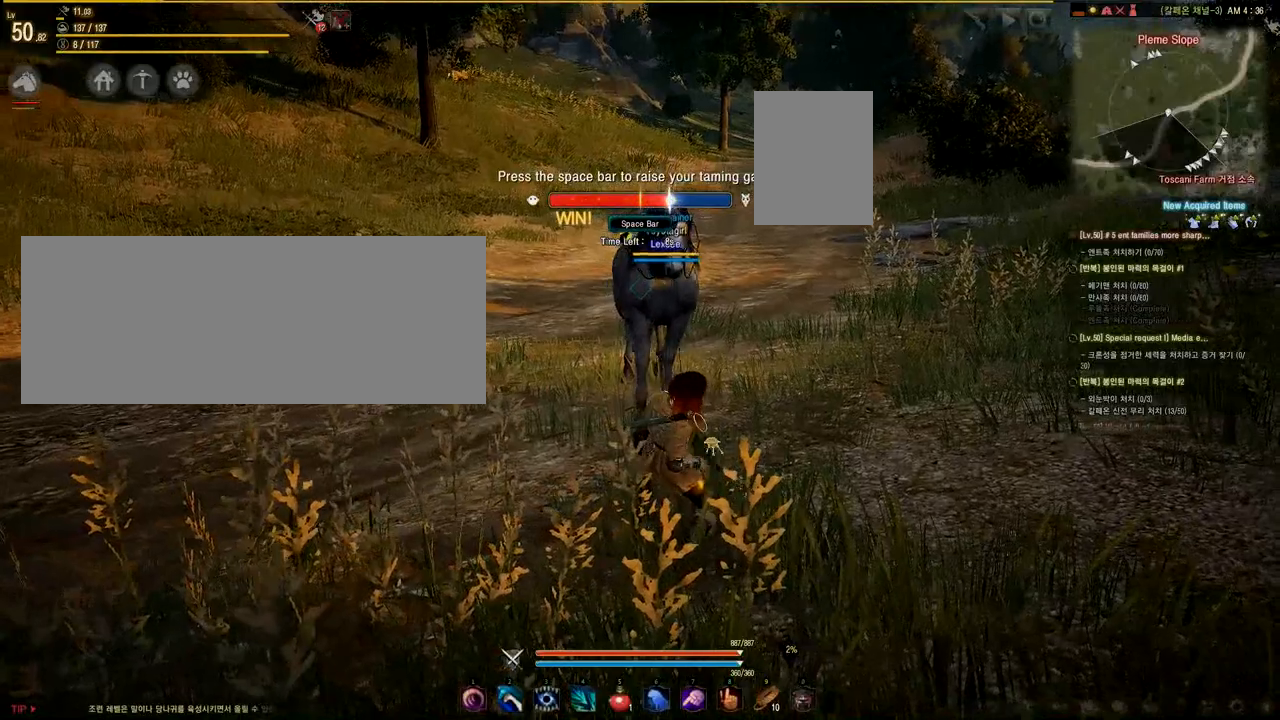
{"keys": [], "mouse": [], "events": [[208, "space", "down"], [250, "space", "up"], [333, "space", "down"], [375, "space", "up"], [458, "space", "down"], [500, "space", "up"]]}
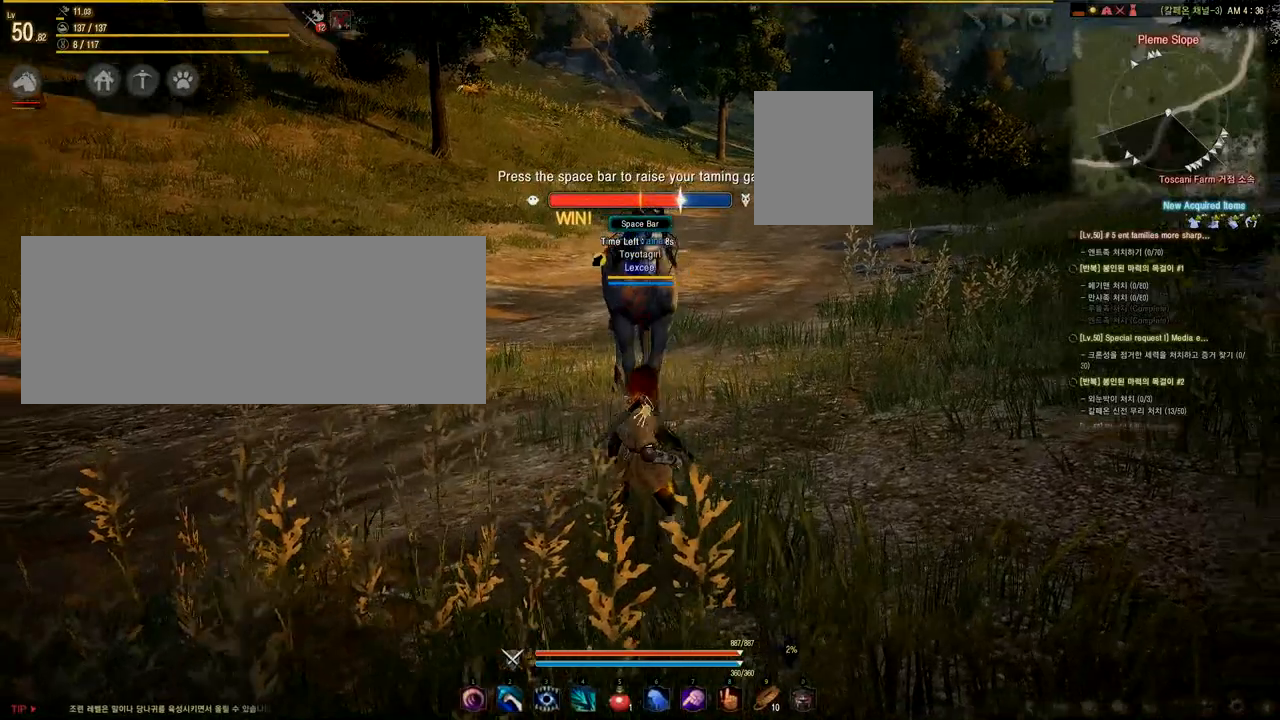
{"keys": [], "mouse": [], "events": [[167, "space", "down"], [209, "space", "up"], [292, "space", "down"], [375, "space", "up"], [417, "space", "down"], [459, "space", "up"]]}
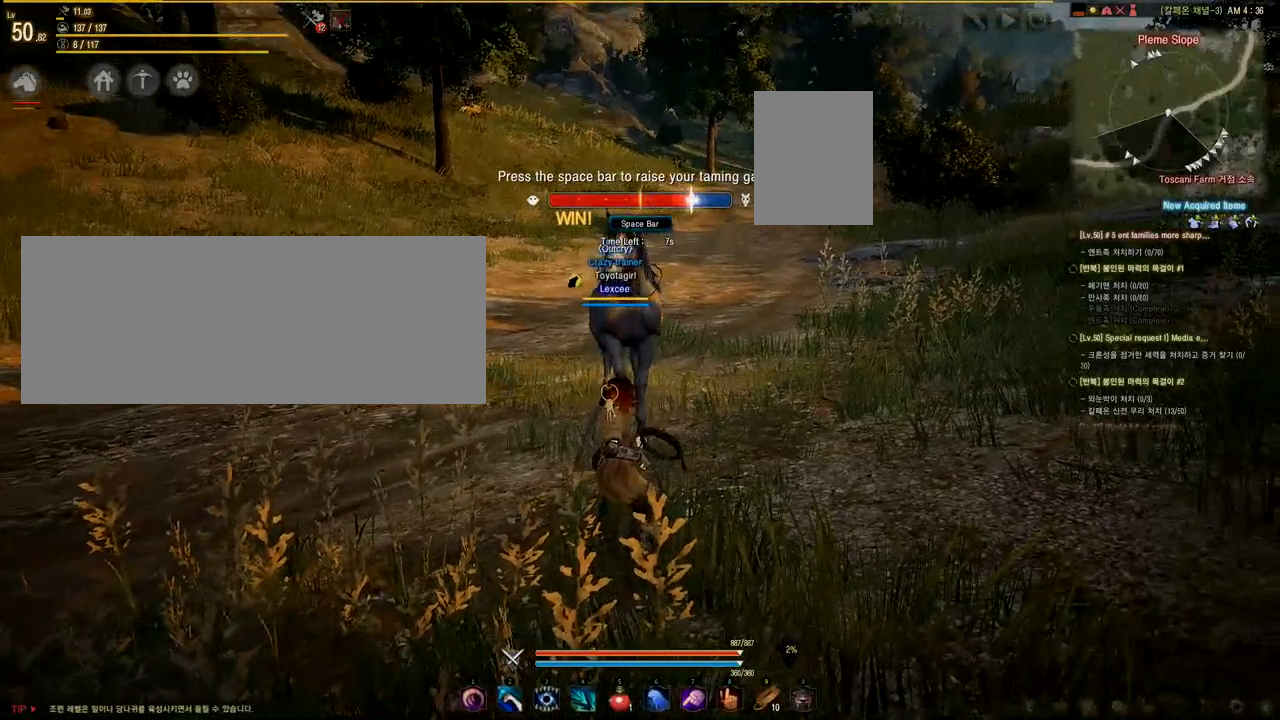
{"keys": [], "mouse": [], "events": [[41, "space", "down"], [83, "space", "up"], [125, "space", "down"], [208, "space", "up"], [250, "space", "down"], [333, "space", "up"], [417, "space", "down"], [458, "space", "up"]]}
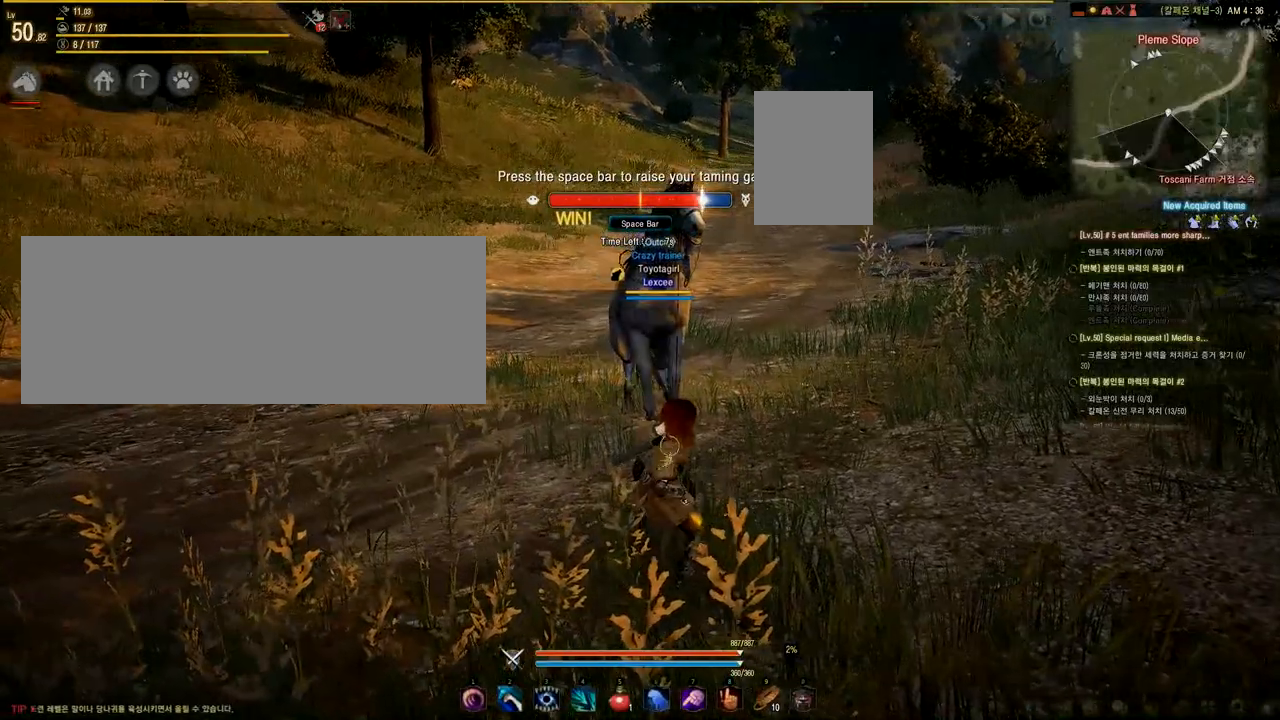
{"keys": [], "mouse": [], "events": [[167, "space", "down"], [250, "space", "up"], [334, "space", "down"], [375, "space", "up"], [417, "space", "down"], [501, "space", "up"]]}